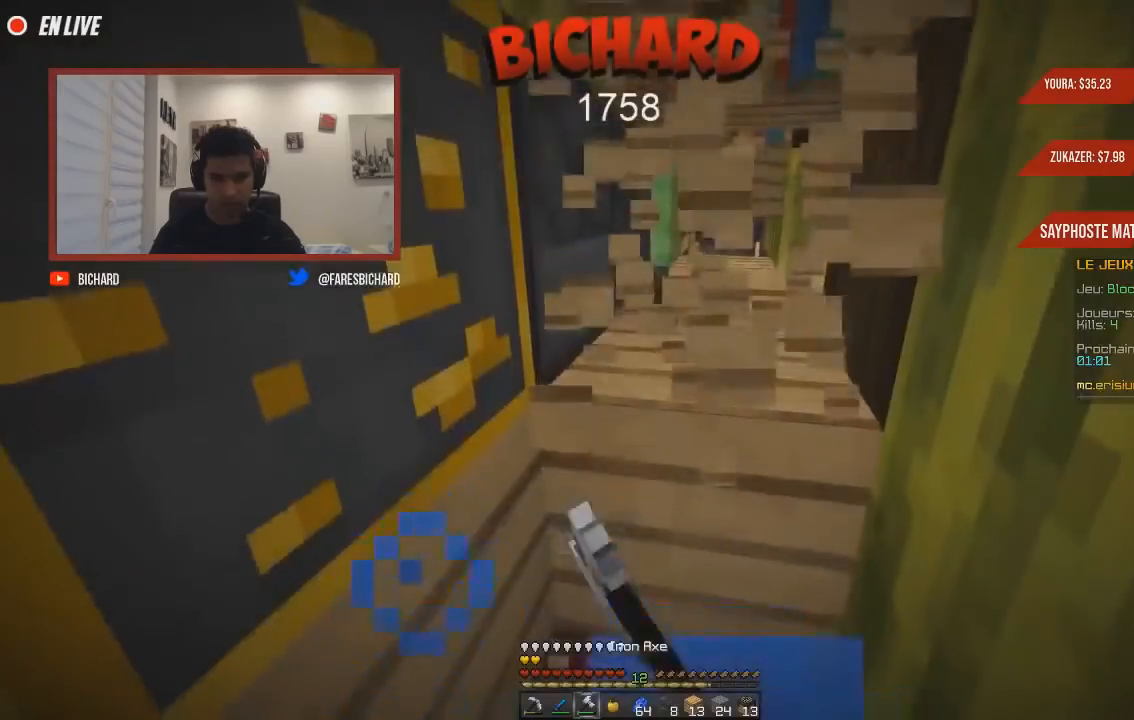
Gameplay with keyboard and mouse; each line is a JSON object with the keys and mouse buttons held at the frame after it. "events" lists presses ("down") and releases ("up") of "d", "q", "s", "z", "mouse_left" and "mouse_right" between this image and that frame as [ms after this image, input, new state], when the widget could be followed in between. "mouse_left", "mouse_right" = the "left", "right" buttons of the "mouse" list. No other keys are recorded. Fast repeated clicks can show as one long hold. Mouse movement is not recorded.
{"keys": ["z"], "mouse": ["left"], "events": [[117, "d", "down"], [117, "z", "down"], [317, "z", "up"], [334, "d", "up"], [467, "z", "down"]]}
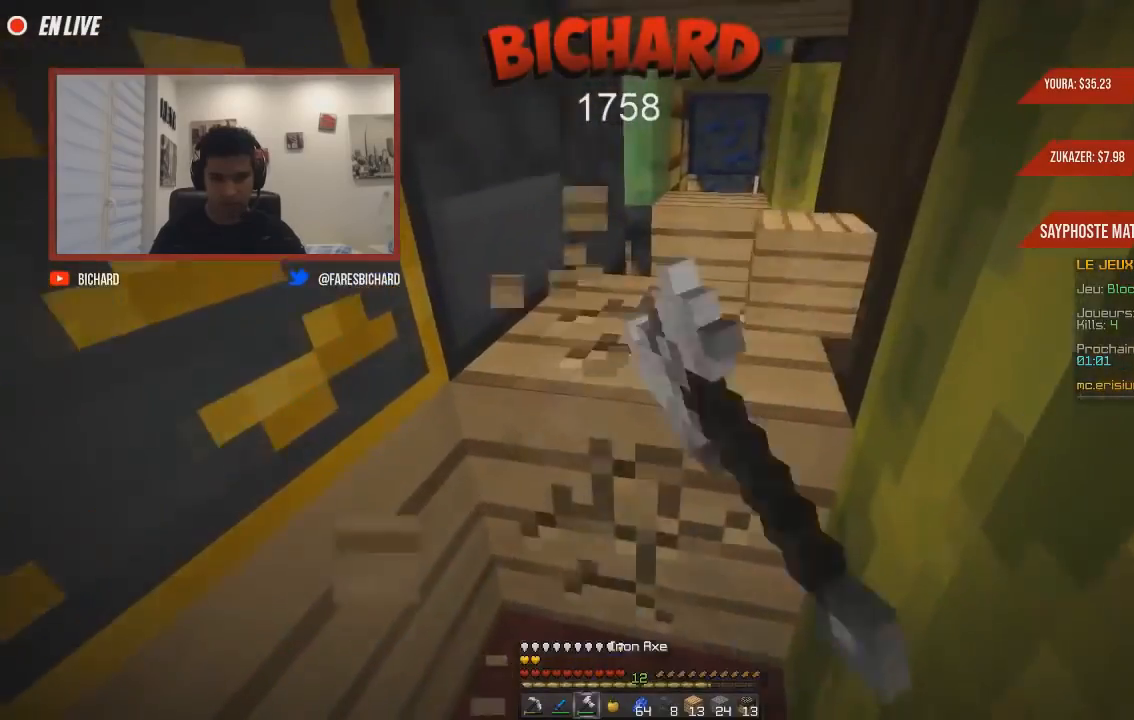
{"keys": ["z"], "mouse": ["left"], "events": []}
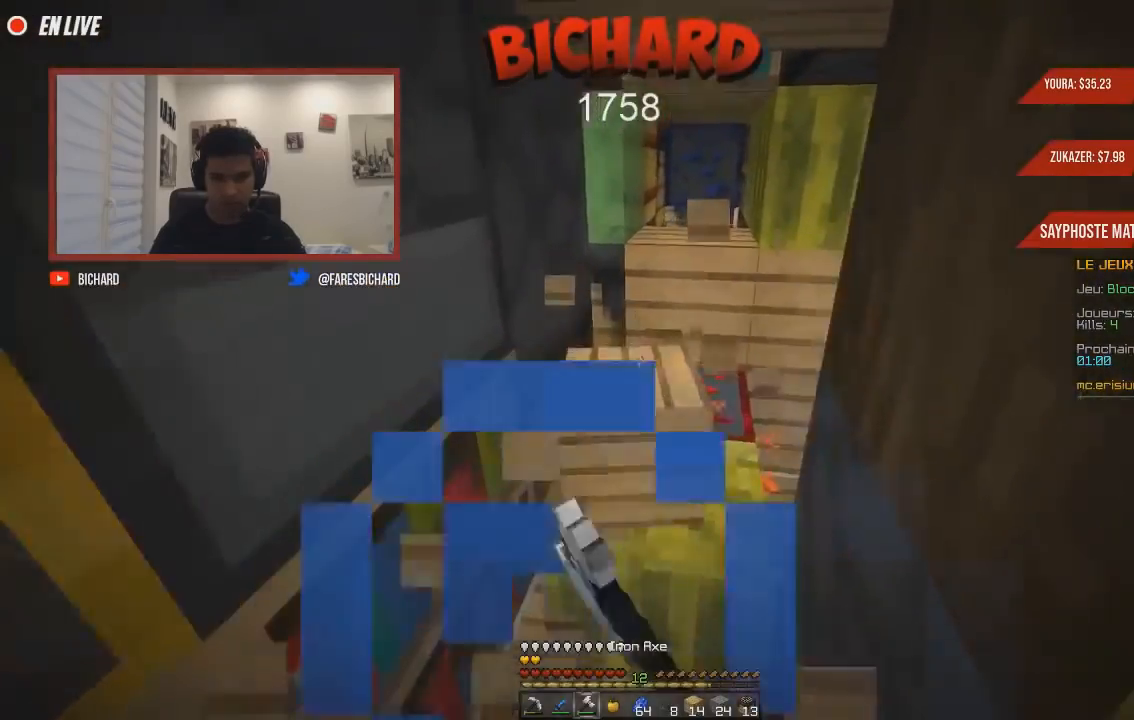
{"keys": ["z"], "mouse": [], "events": [[184, "mouse_left", "up"]]}
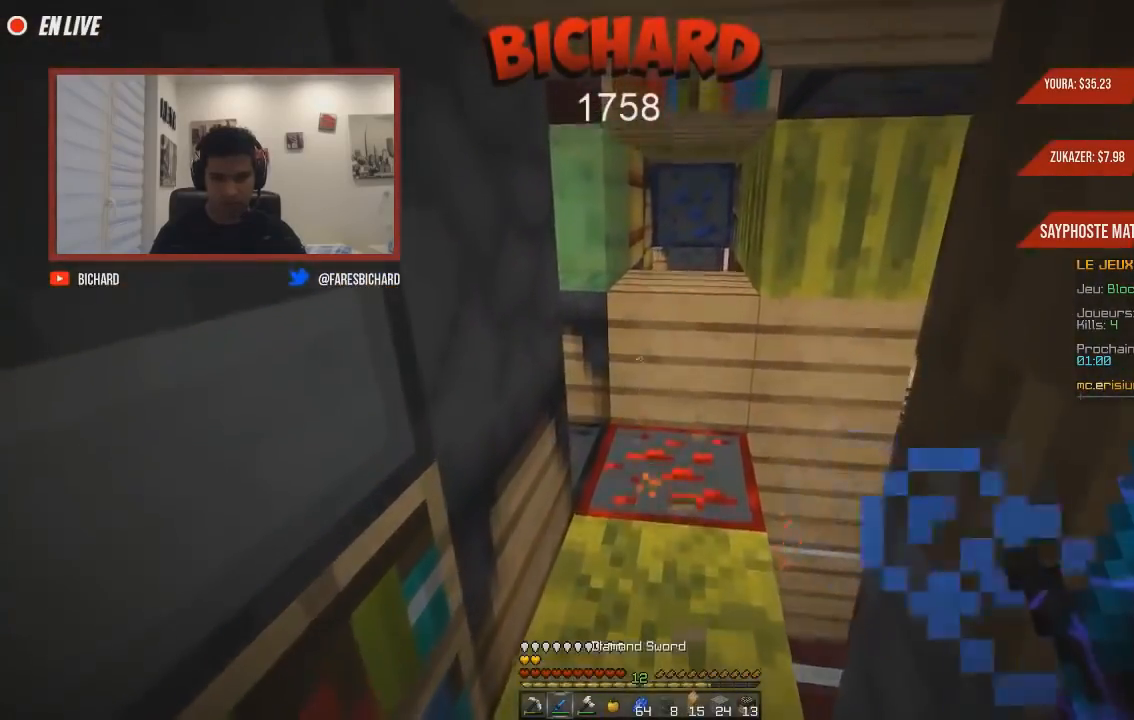
{"keys": ["z"], "mouse": [], "events": []}
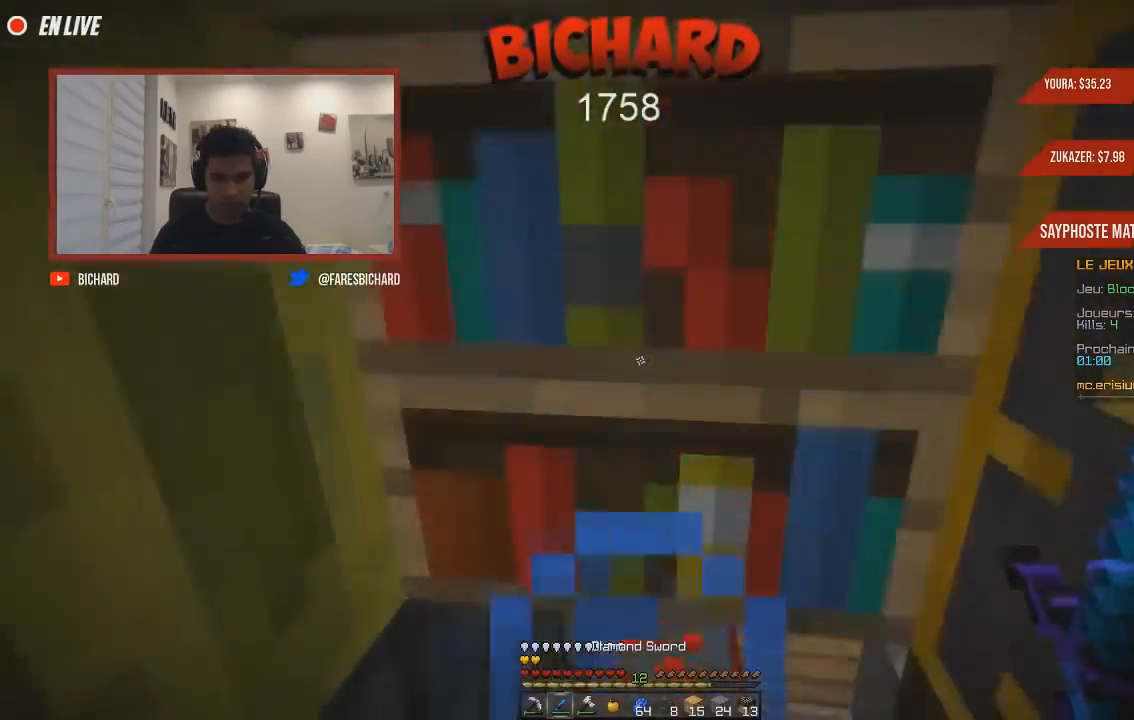
{"keys": ["z"], "mouse": ["left"], "events": [[267, "mouse_left", "down"]]}
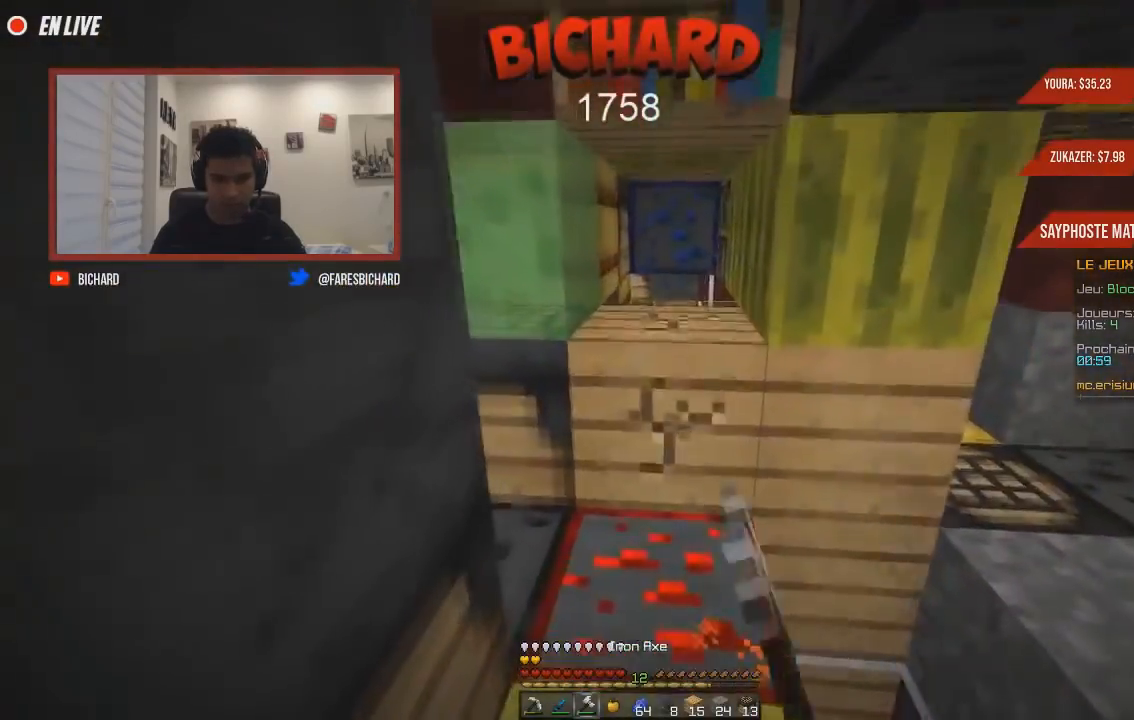
{"keys": ["z"], "mouse": ["left"], "events": []}
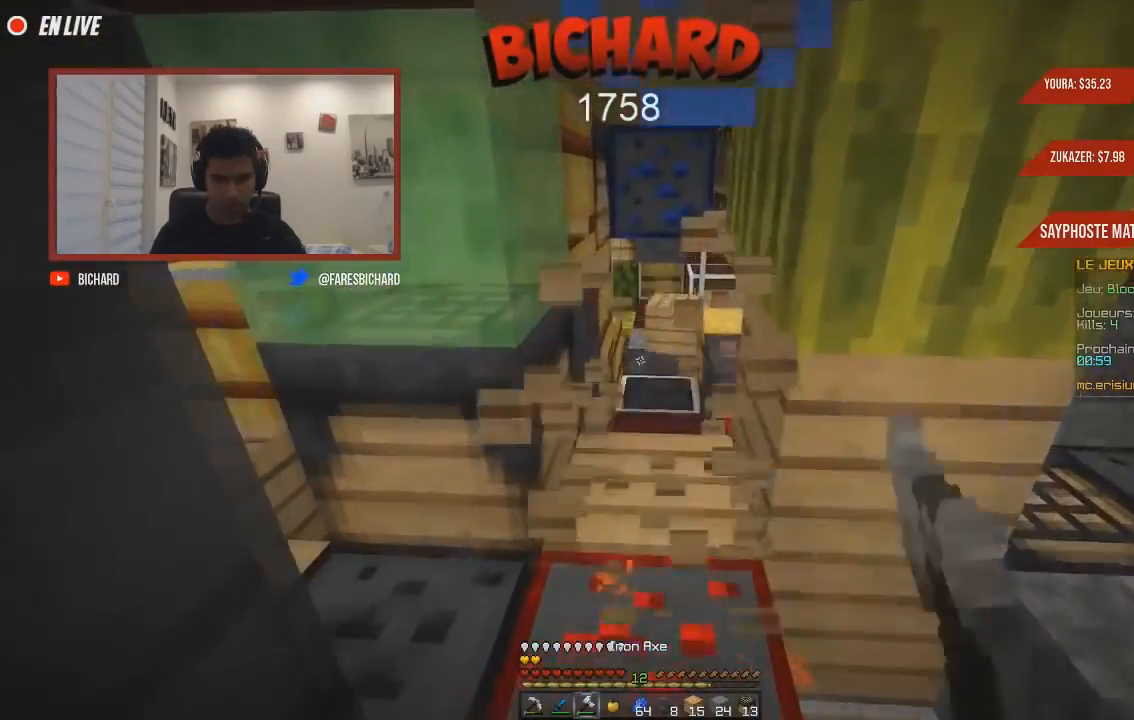
{"keys": ["z"], "mouse": [], "events": [[250, "mouse_left", "up"]]}
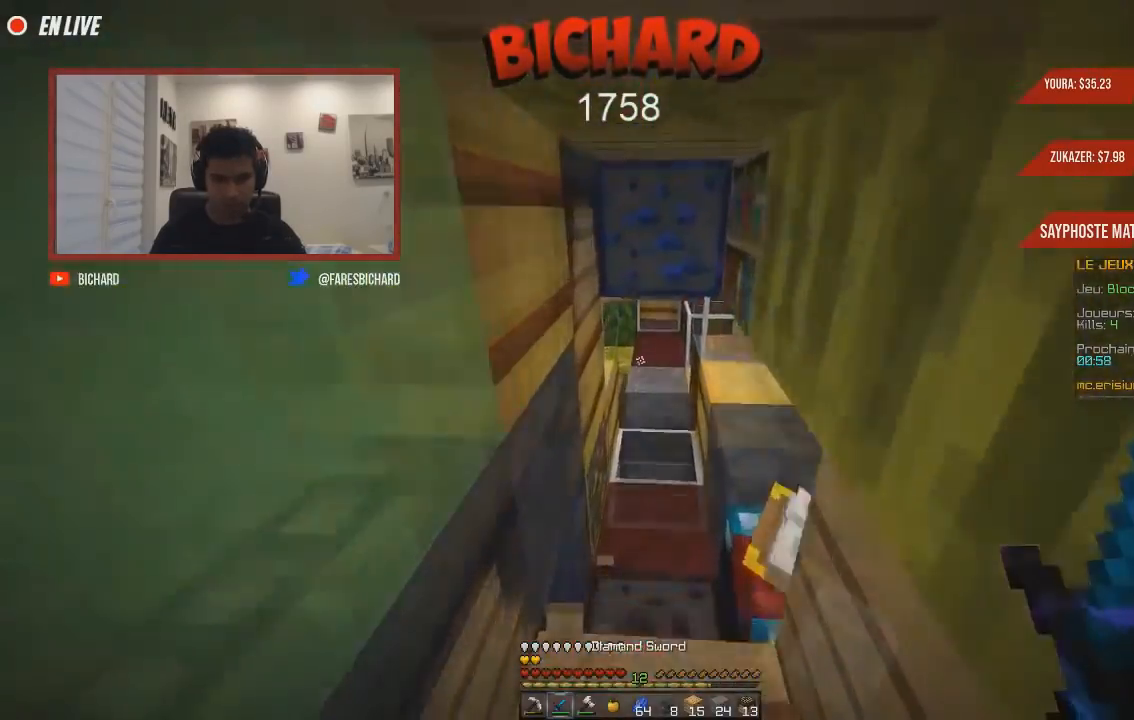
{"keys": ["d", "z"], "mouse": ["left"], "events": [[317, "d", "down"], [450, "mouse_left", "down"]]}
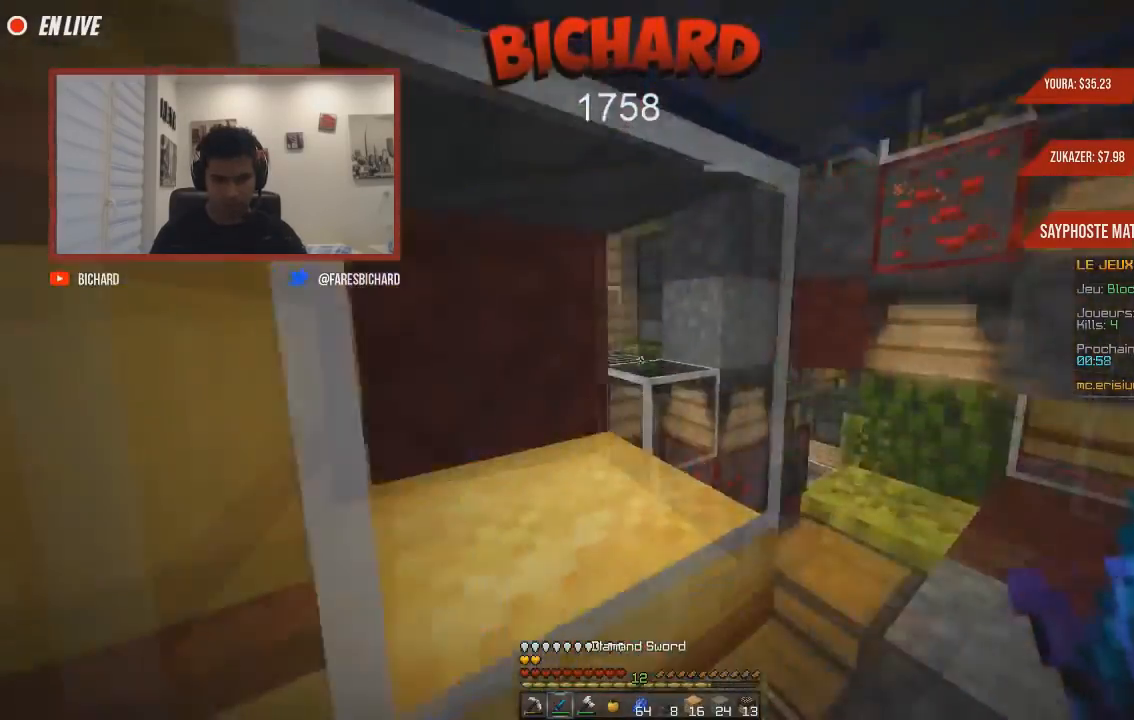
{"keys": ["z"], "mouse": ["left"], "events": [[501, "d", "up"]]}
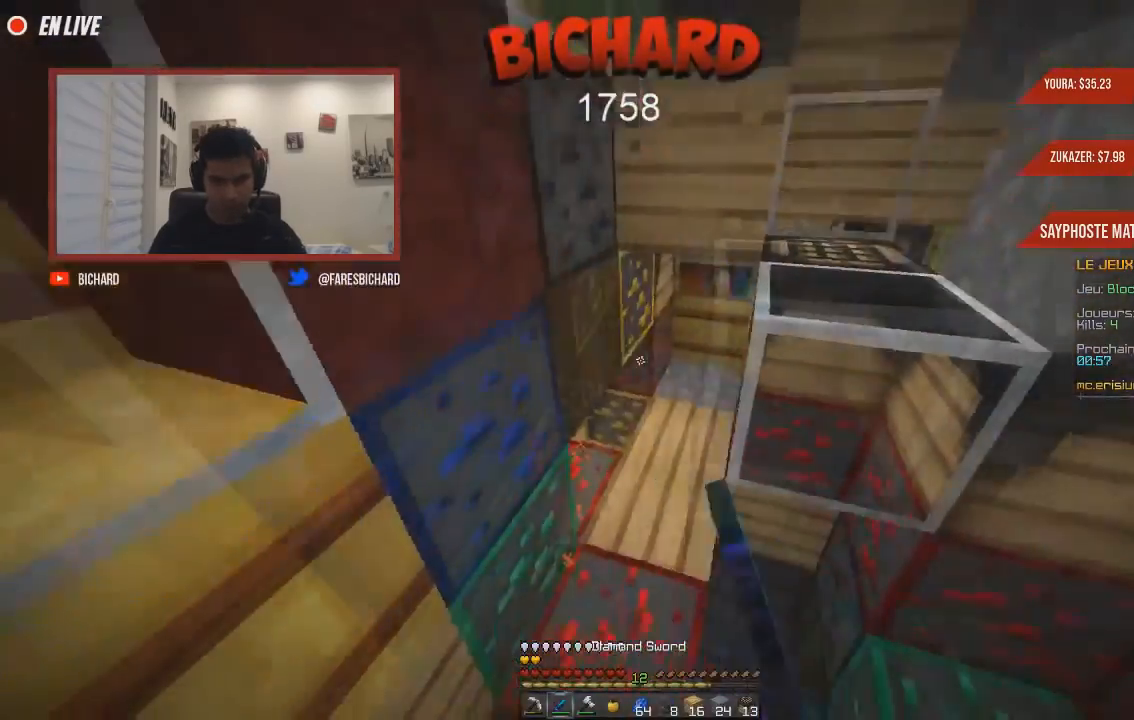
{"keys": ["q", "z"], "mouse": ["left"], "events": [[50, "q", "down"], [317, "q", "up"], [500, "q", "down"]]}
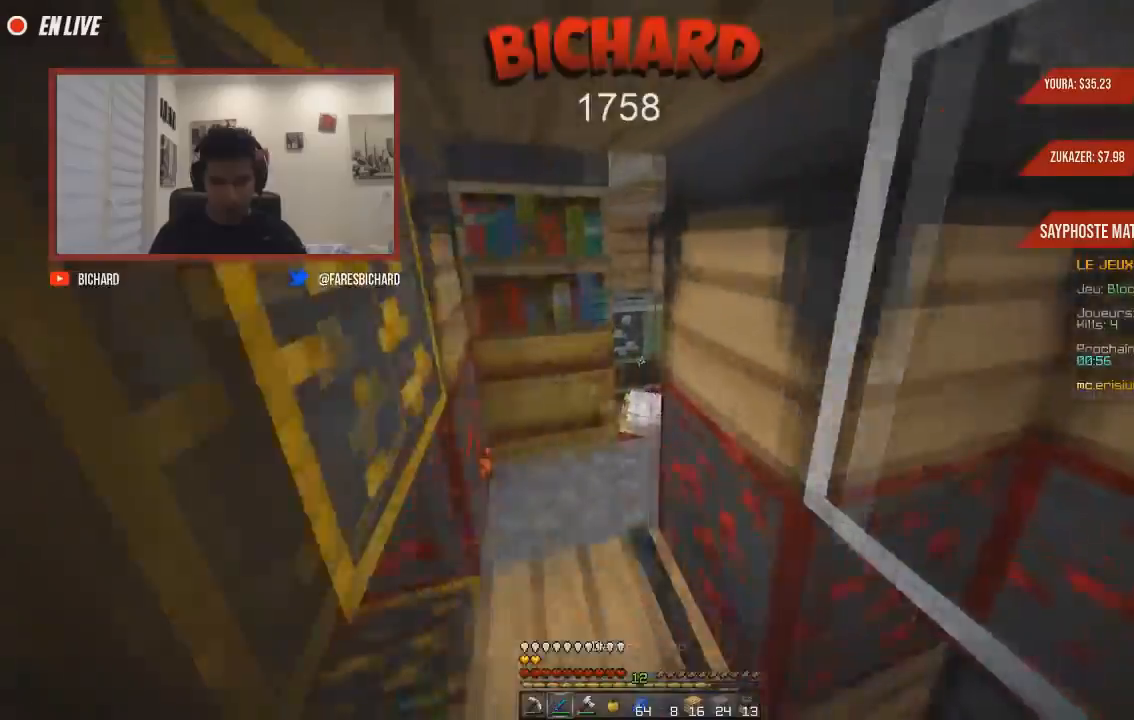
{"keys": ["d", "z"], "mouse": ["left"], "events": [[50, "mouse_left", "up"], [150, "mouse_left", "down"], [434, "q", "up"], [501, "d", "down"]]}
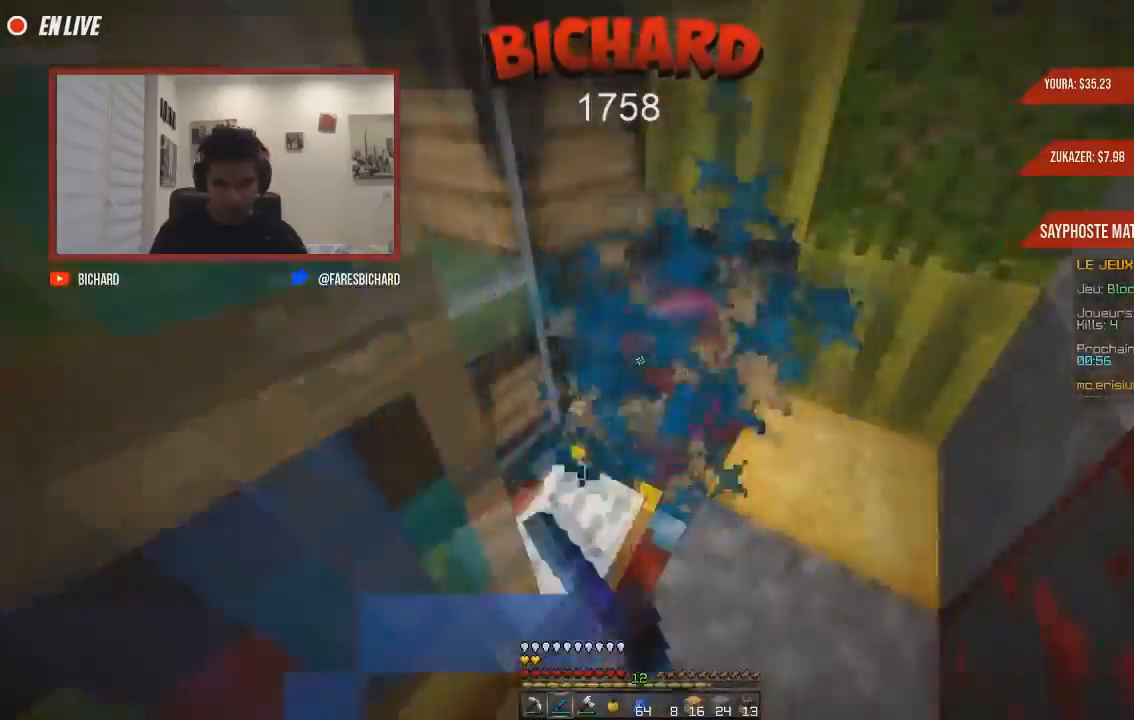
{"keys": ["d", "z"], "mouse": ["left", "right"], "events": [[233, "d", "up"], [300, "z", "up"], [450, "mouse_right", "down"], [450, "z", "down"], [500, "d", "down"]]}
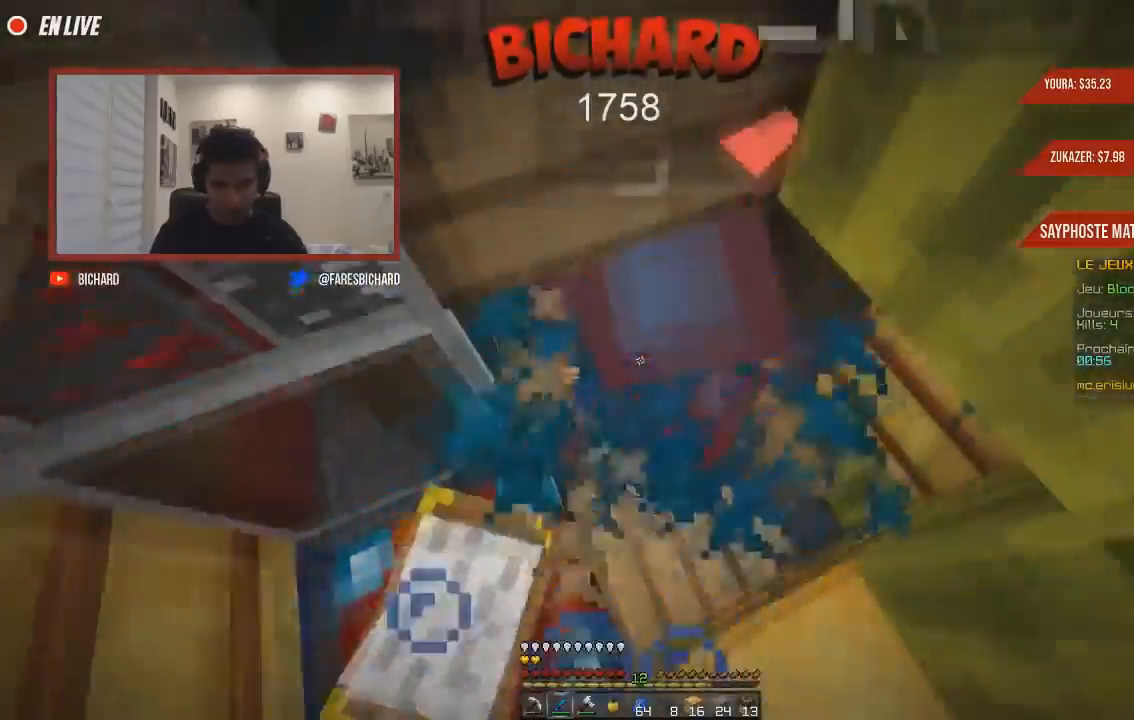
{"keys": [], "mouse": ["left"]}
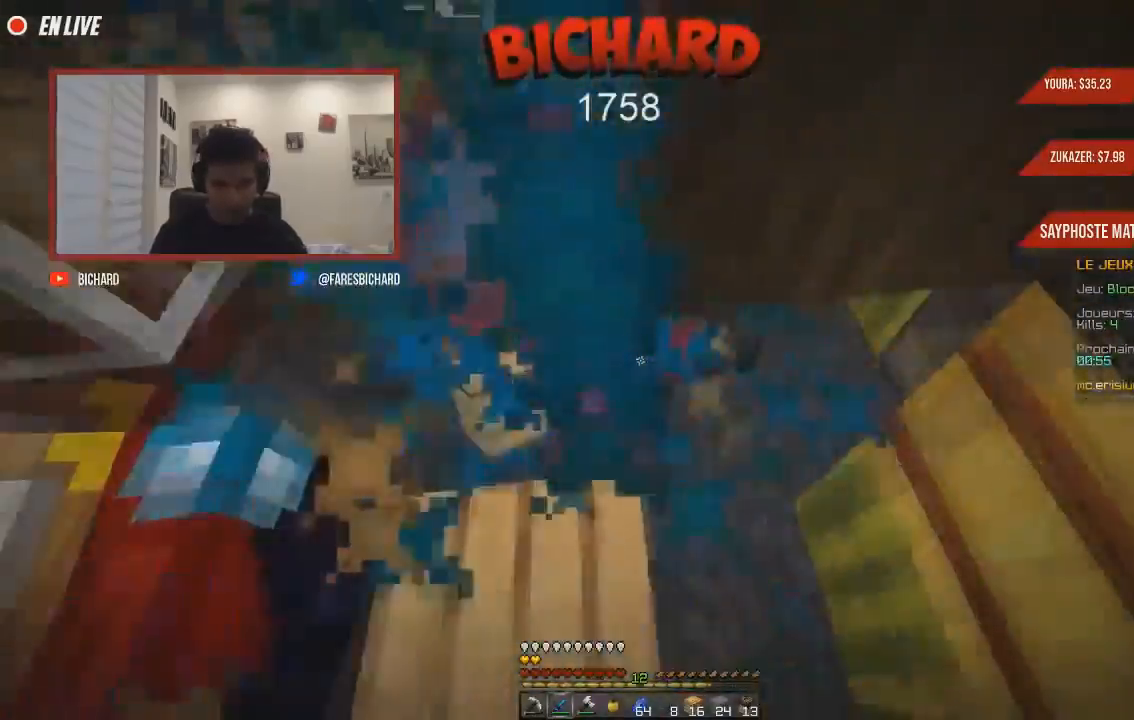
{"keys": ["q", "z"], "mouse": ["left"], "events": [[150, "z", "down"], [250, "q", "down"]]}
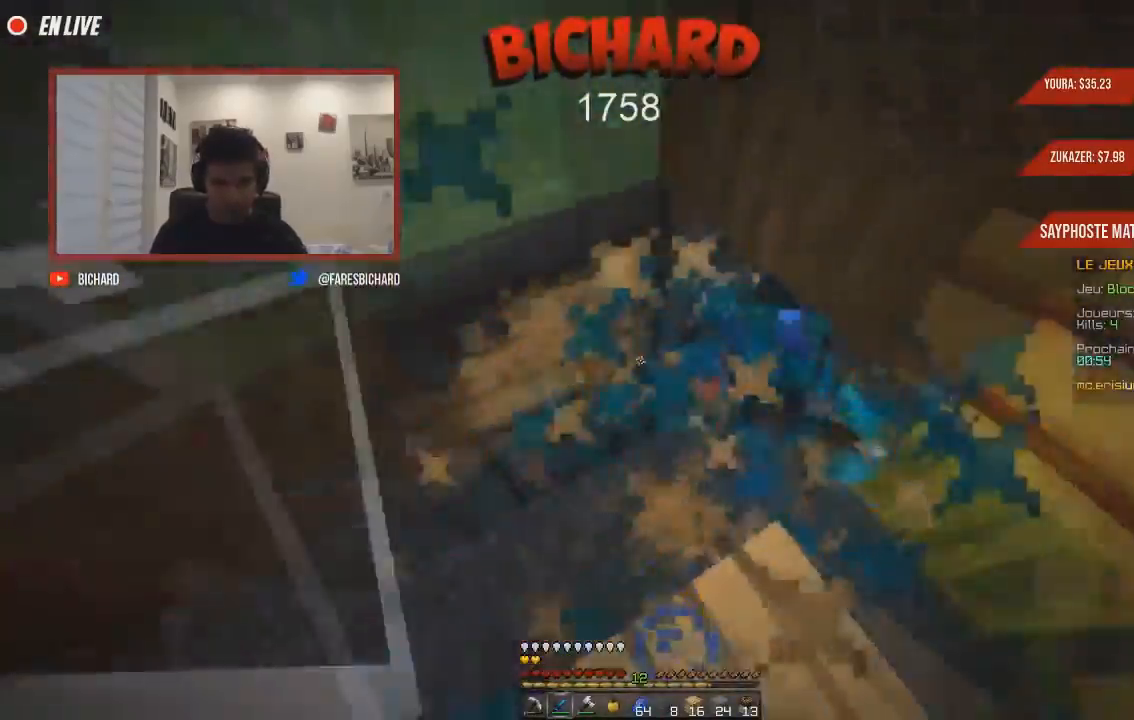
{"keys": ["d", "z"], "mouse": ["left"], "events": [[50, "q", "up"], [150, "q", "down"], [317, "q", "up"], [334, "d", "down"]]}
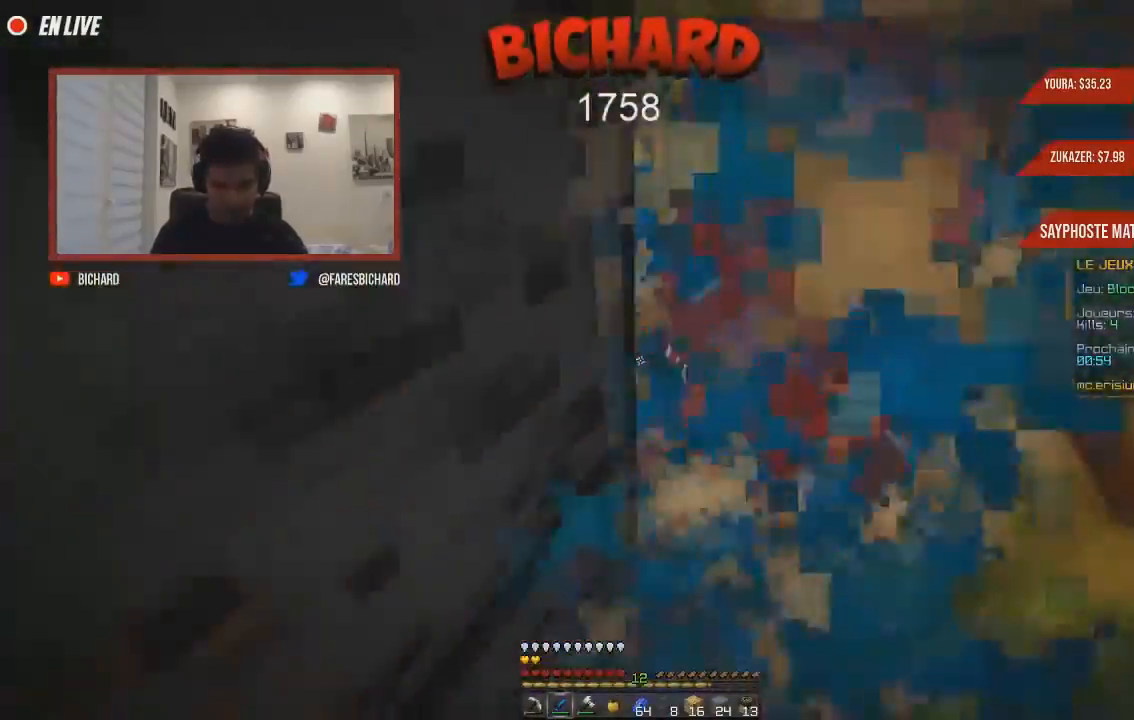
{"keys": ["q", "z"], "mouse": ["left"], "events": [[133, "d", "up"], [450, "q", "down"]]}
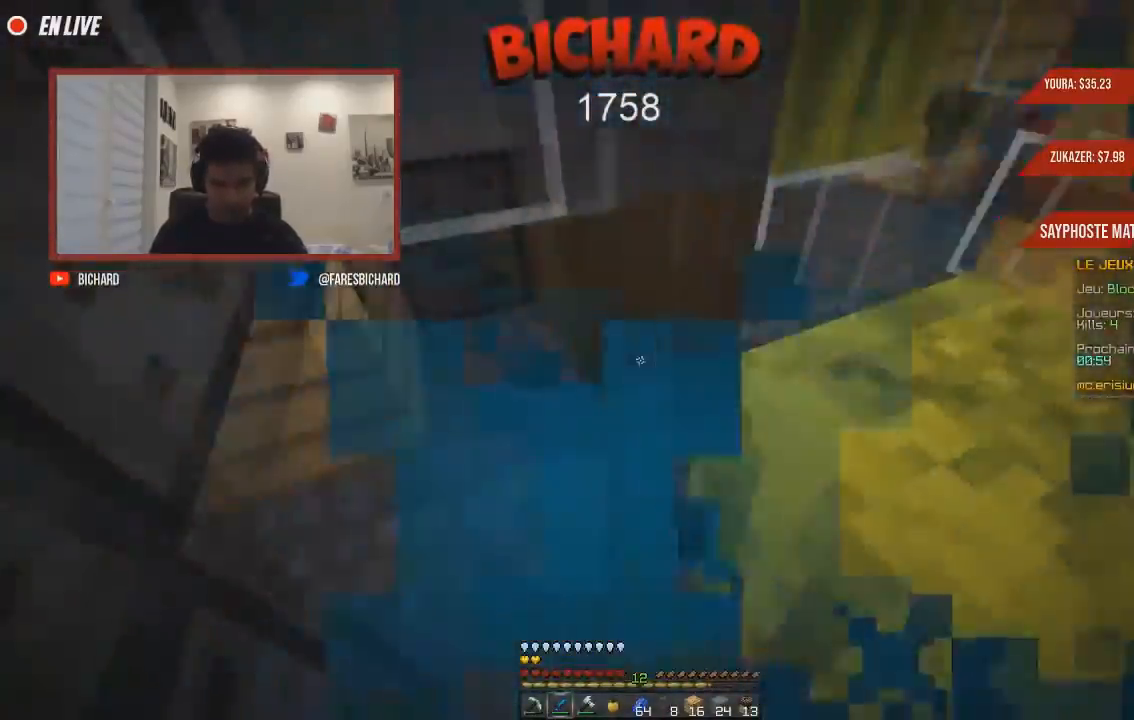
{"keys": [], "mouse": ["left"], "events": [[17, "z", "up"], [84, "s", "down"], [200, "d", "down"], [200, "q", "up"], [267, "s", "up"], [367, "d", "up"]]}
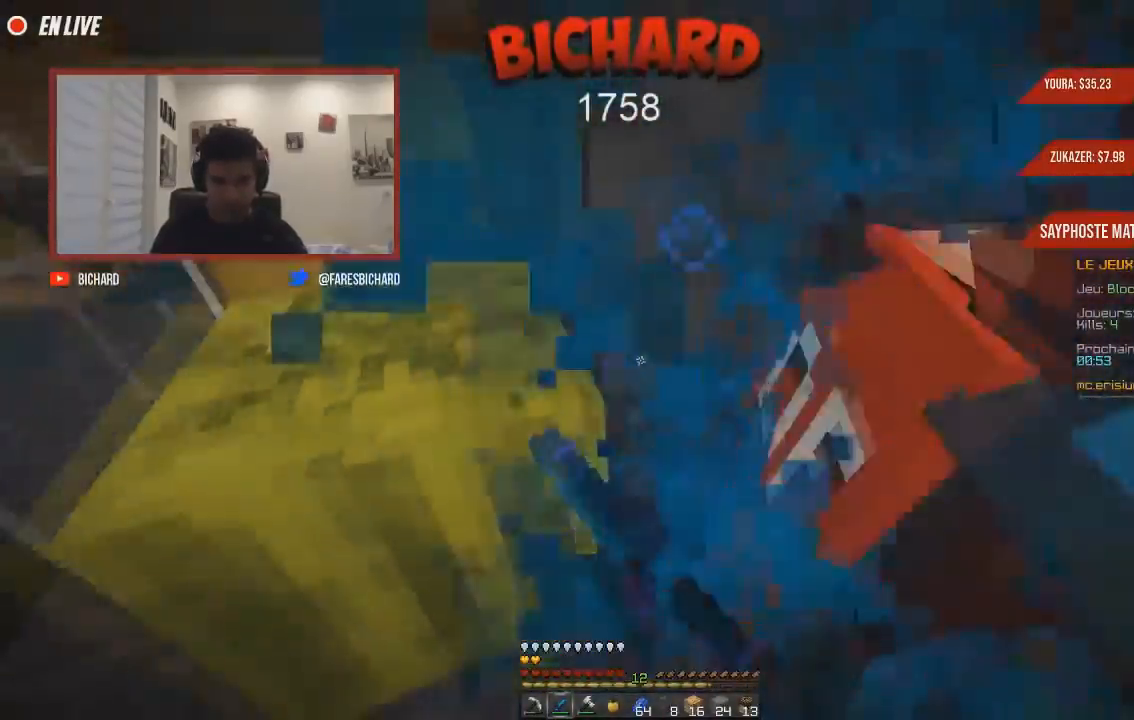
{"keys": ["d", "q", "z"], "mouse": ["left"], "events": [[300, "d", "down"], [333, "z", "down"], [450, "q", "down"]]}
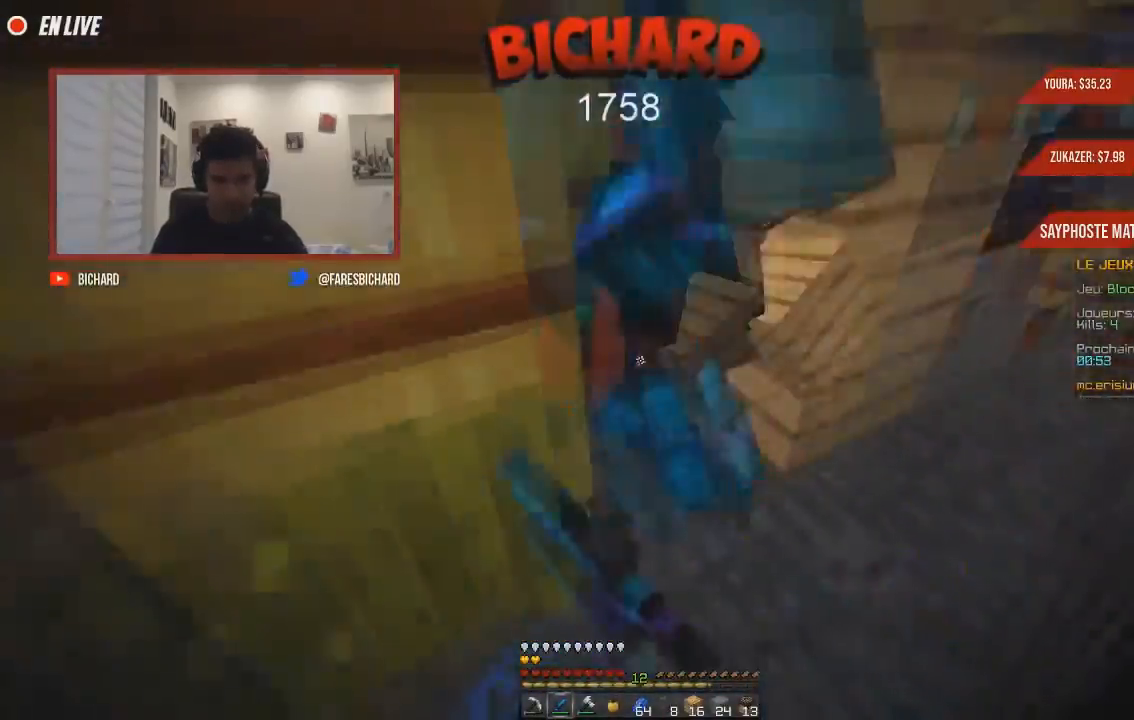
{"keys": ["d", "z"], "mouse": ["left"], "events": [[167, "q", "up"]]}
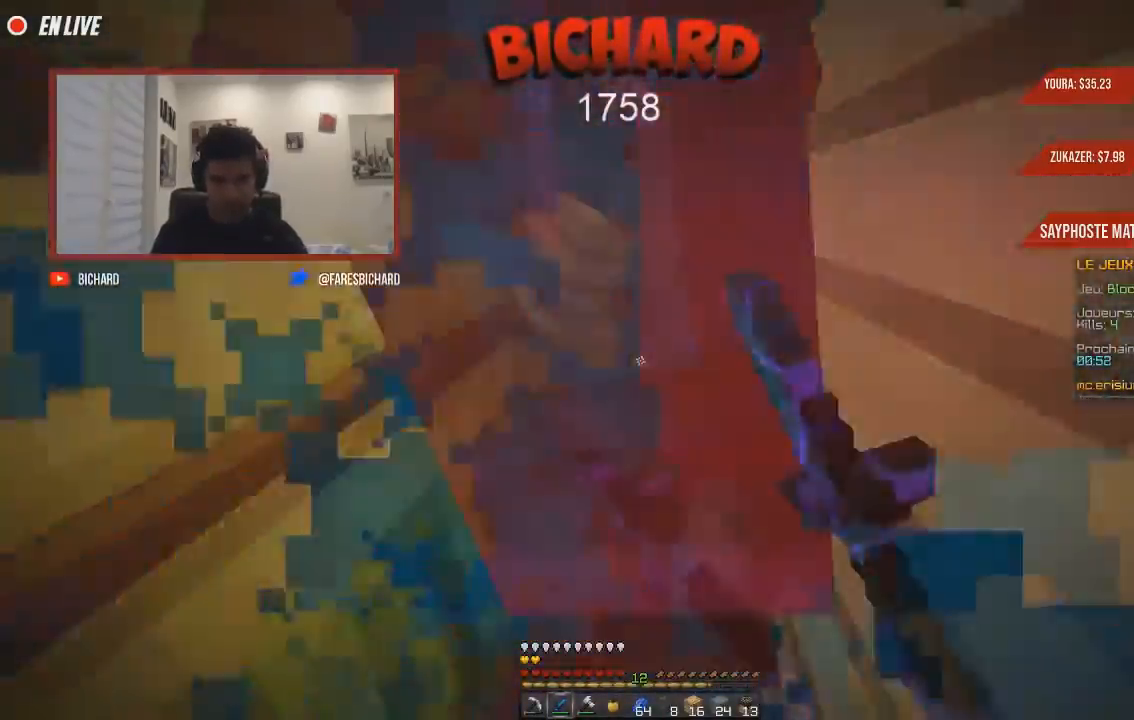
{"keys": [], "mouse": ["left"]}
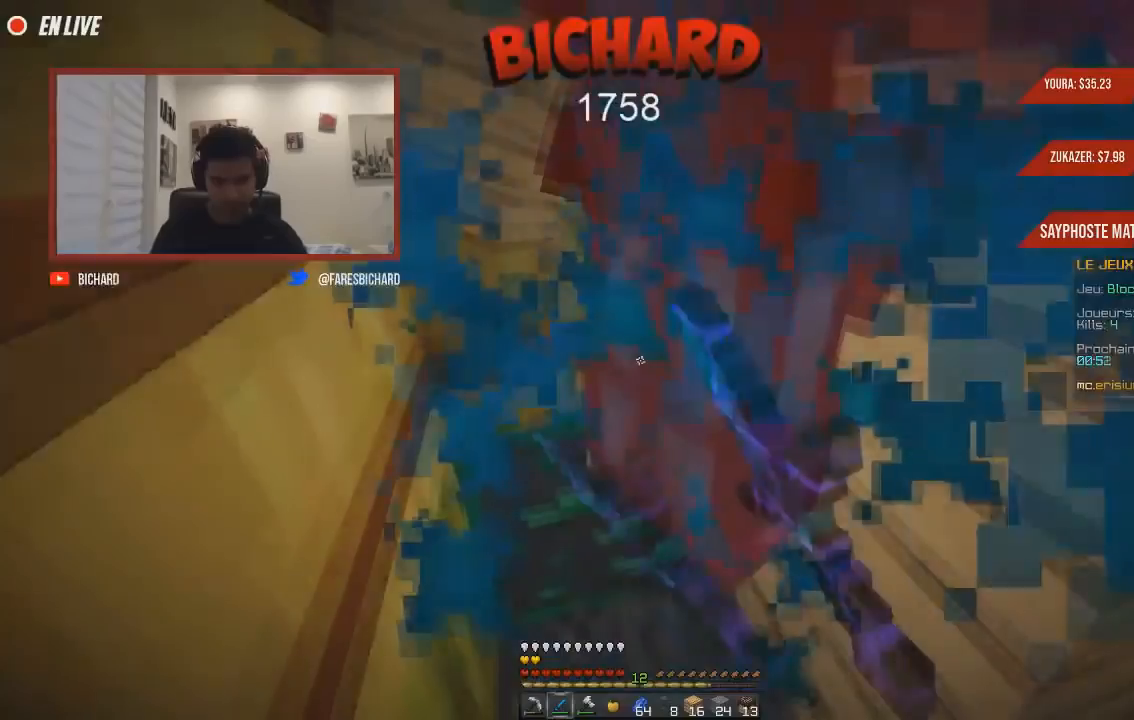
{"keys": [], "mouse": ["left"], "events": []}
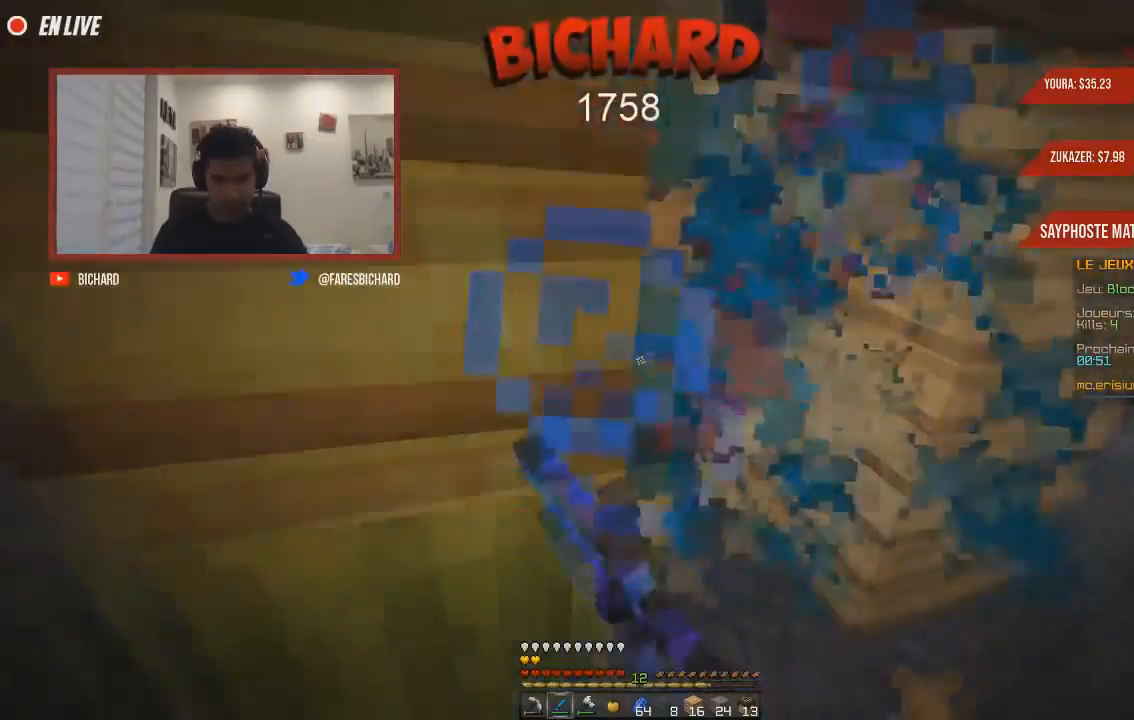
{"keys": ["d", "z"], "mouse": ["left"], "events": [[233, "d", "down"], [233, "z", "down"]]}
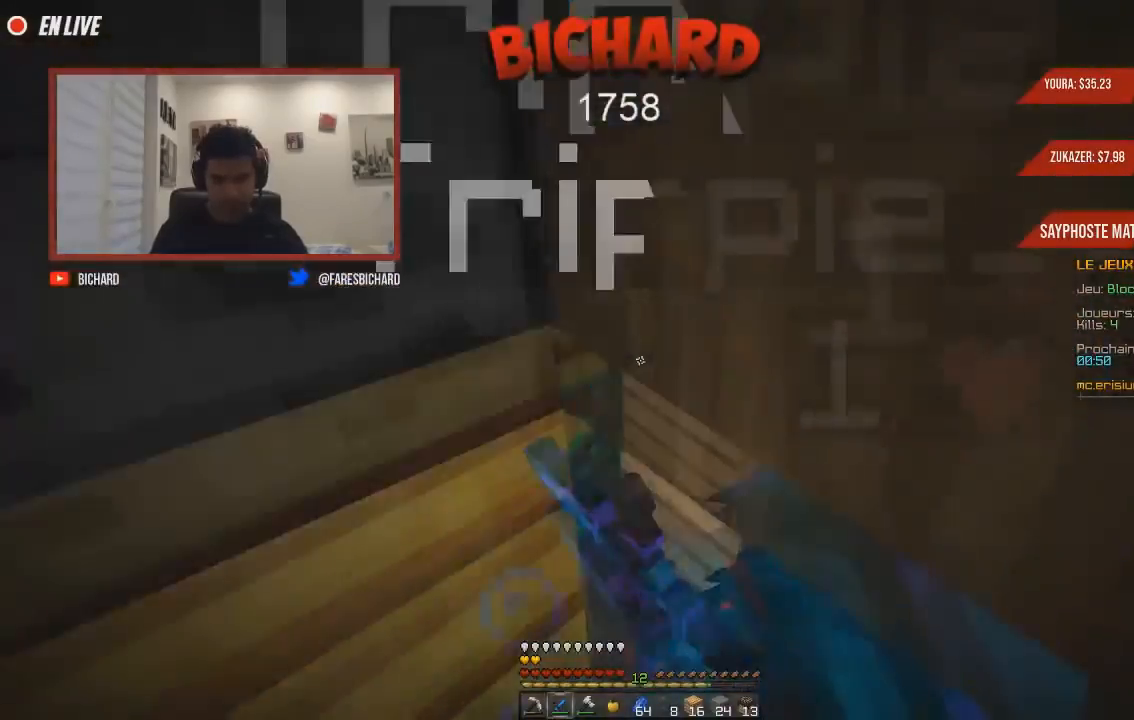
{"keys": ["d"], "mouse": ["left"], "events": [[267, "d", "up"], [384, "z", "up"], [417, "d", "down"]]}
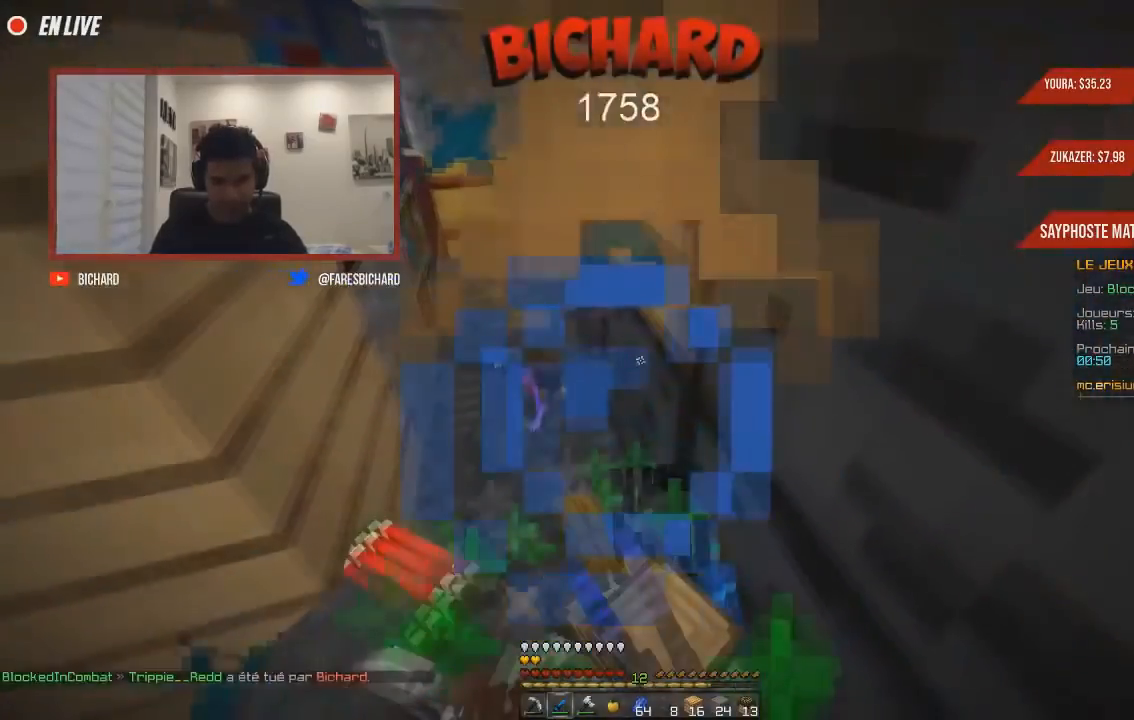
{"keys": ["q", "z"], "mouse": [], "events": [[16, "mouse_left", "up"], [33, "d", "up"], [183, "d", "down"], [333, "q", "down"], [350, "d", "up"], [500, "z", "down"]]}
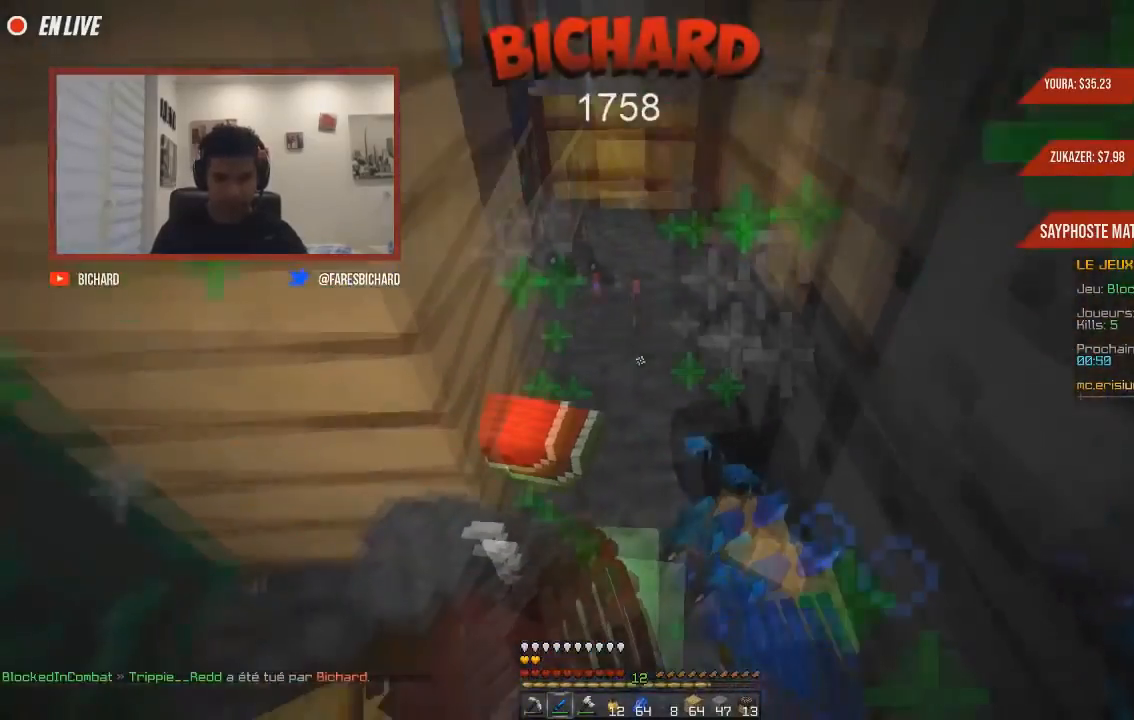
{"keys": ["z"], "mouse": [], "events": [[17, "q", "up"]]}
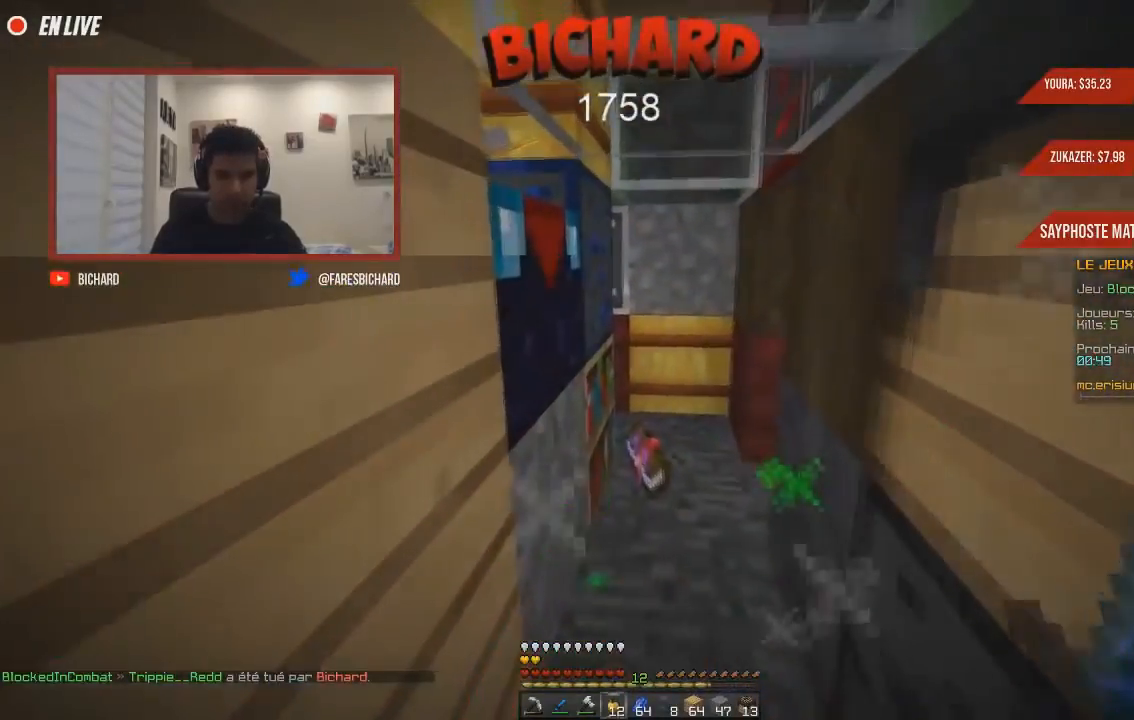
{"keys": ["z"], "mouse": [], "events": []}
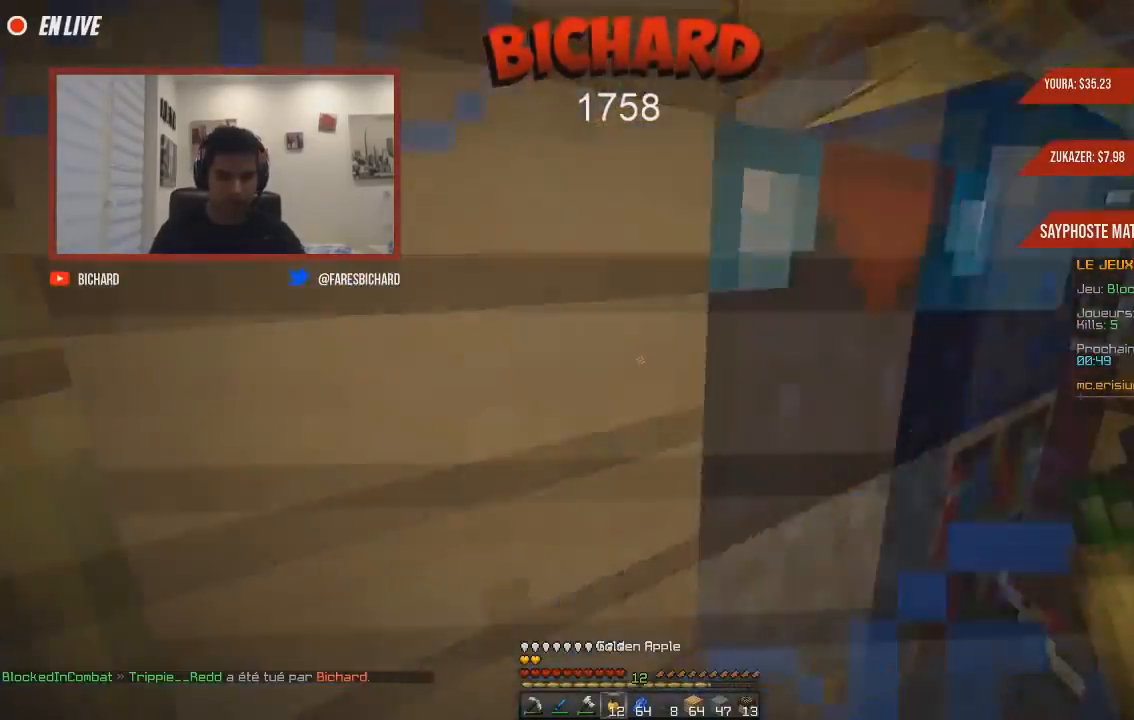
{"keys": ["z"], "mouse": [], "events": []}